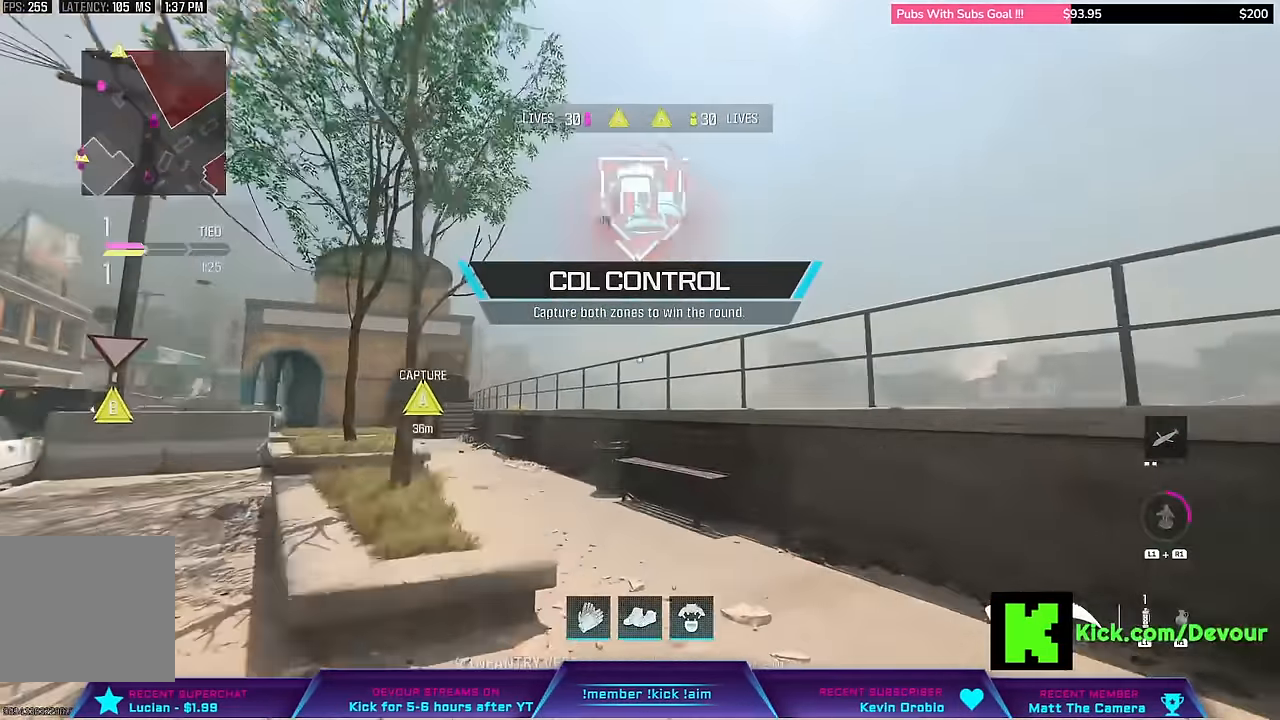
Gameplay with a controller (PlayStation layout); each line is a JSON object with the inputs held at the frame after it. "events" lists button and stick changes between this image and that frame as [ms after this image, input, new state], when the widget could be followed in between. Not read: L1 TOUCHPAD.
{"buttons": [], "left_stick": "up-right", "right_stick": "center", "events": [[166, "L3", "up"], [366, "CIRCLE", "down"], [466, "CIRCLE", "up"]]}
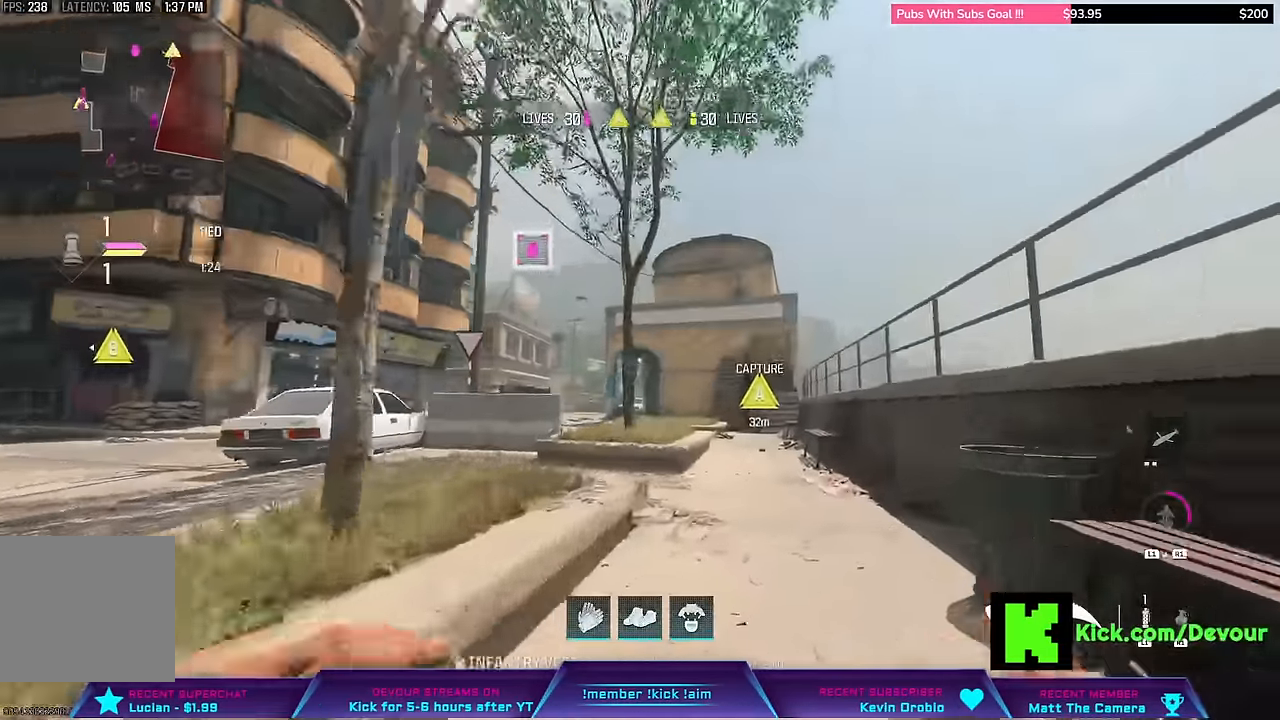
{"buttons": [], "left_stick": "center", "right_stick": "left", "events": [[150, "L3", "down"], [150, "left_stick", "up"], [233, "L3", "up"], [233, "right_stick", "down-left"], [300, "right_stick", "left"], [350, "left_stick", "center"], [416, "left_stick", "up"], [466, "left_stick", "center"]]}
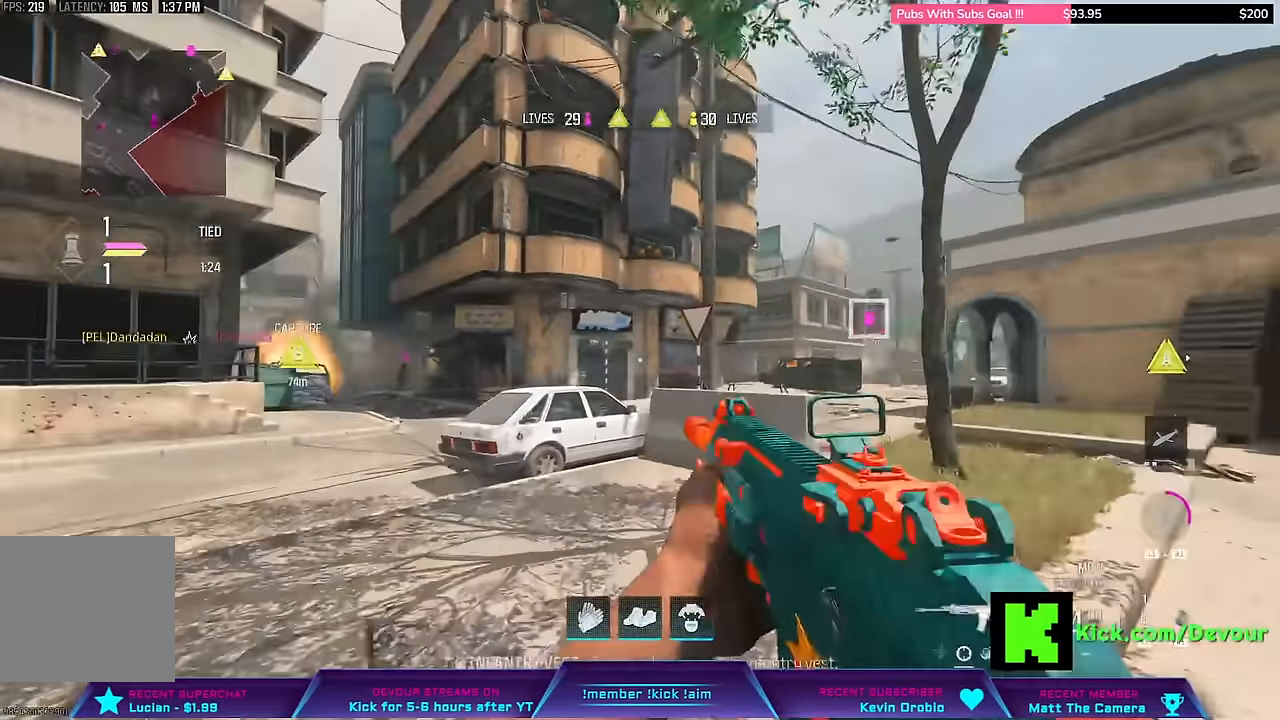
{"buttons": ["L3"], "left_stick": "up", "right_stick": "center", "events": [[16, "L3", "down"], [16, "left_stick", "up"], [66, "right_stick", "center"], [200, "R1", "down"], [233, "L3", "up"], [233, "left_stick", "center"], [250, "CIRCLE", "down"], [250, "R1", "up"], [350, "CIRCLE", "up"], [400, "L3", "down"], [400, "left_stick", "up"]]}
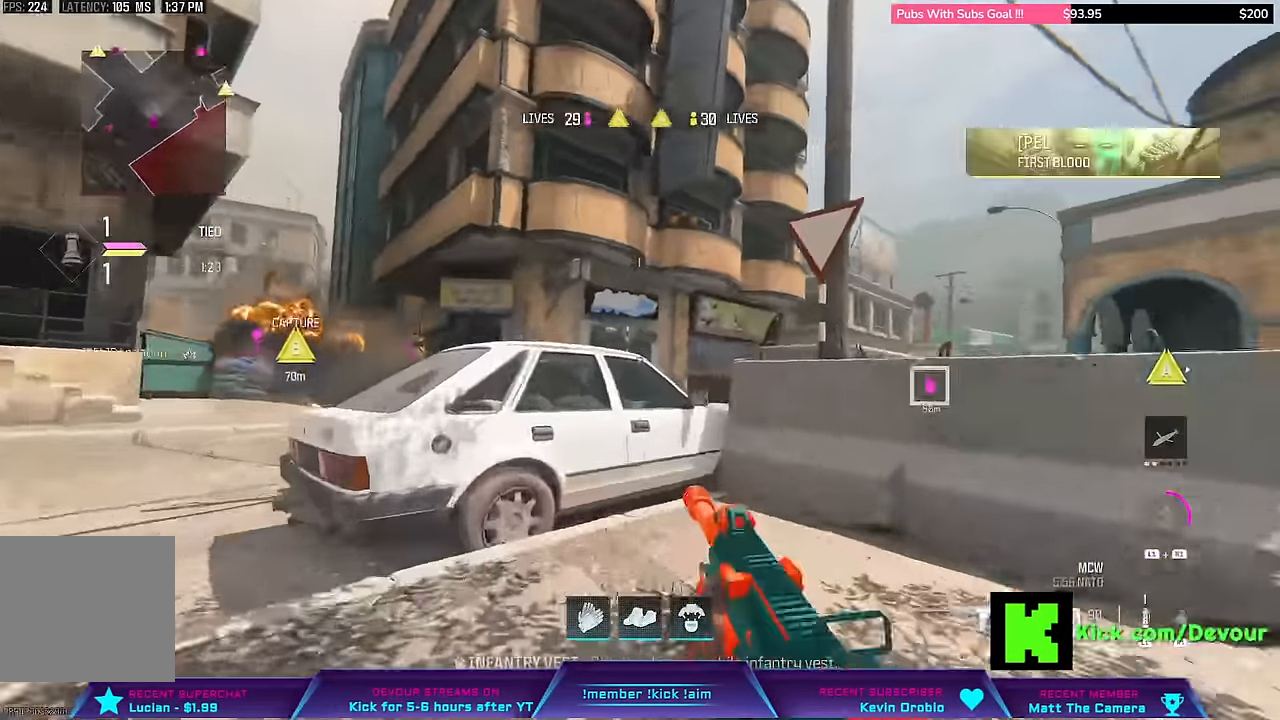
{"buttons": ["L2"], "left_stick": "right", "right_stick": "right", "events": [[16, "L3", "up"], [83, "L3", "down"], [133, "R1", "down"], [183, "R1", "up"], [216, "L3", "up"], [233, "left_stick", "right"], [350, "right_stick", "right"], [483, "L2", "down"]]}
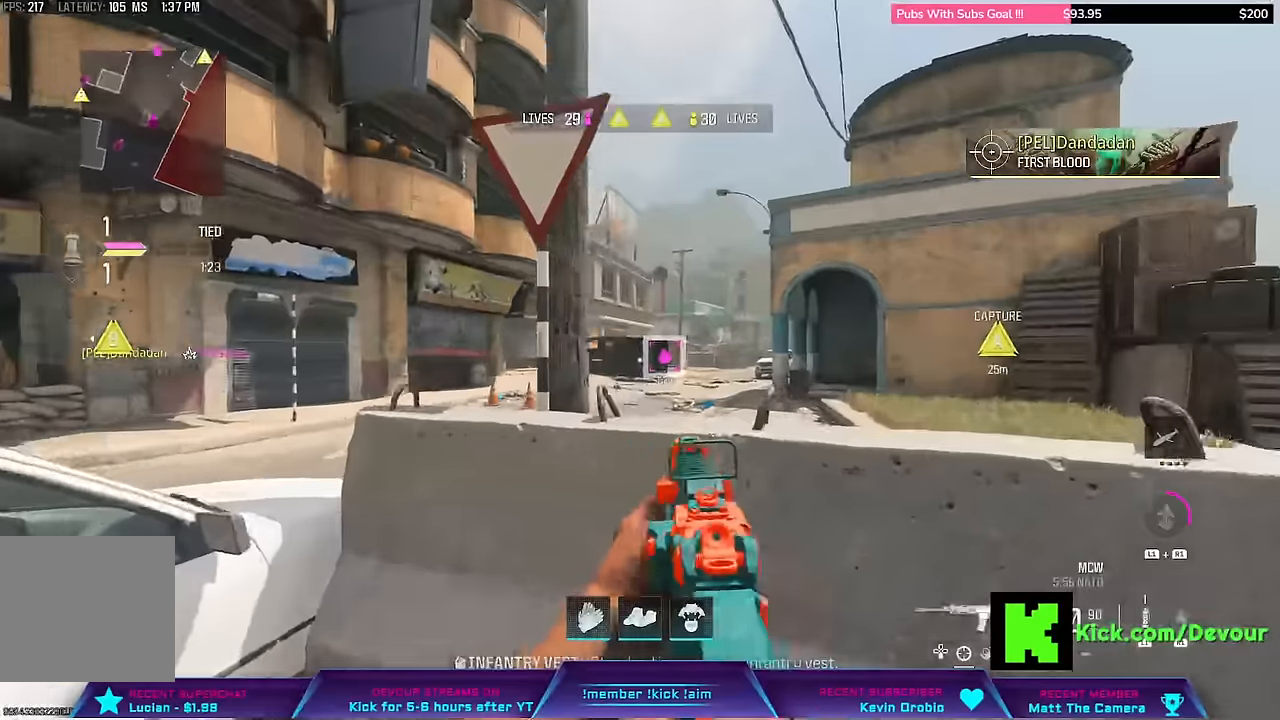
{"buttons": ["L2"], "left_stick": "right", "right_stick": "center", "events": [[66, "R1", "down"], [83, "L2", "up"], [116, "R1", "up"], [166, "L2", "down"], [316, "right_stick", "center"]]}
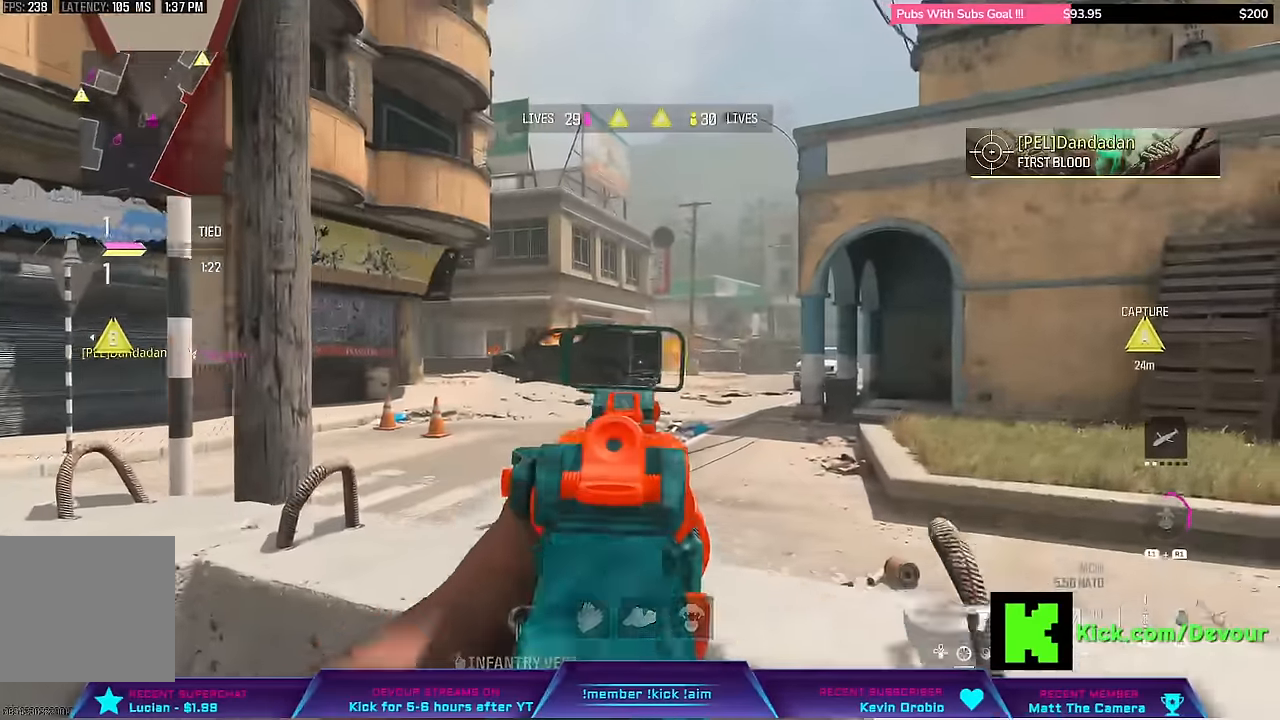
{"buttons": ["L2"], "left_stick": "center", "right_stick": "center", "events": [[133, "left_stick", "center"], [283, "L2", "up"], [300, "left_stick", "left"], [400, "left_stick", "center"], [483, "L2", "down"]]}
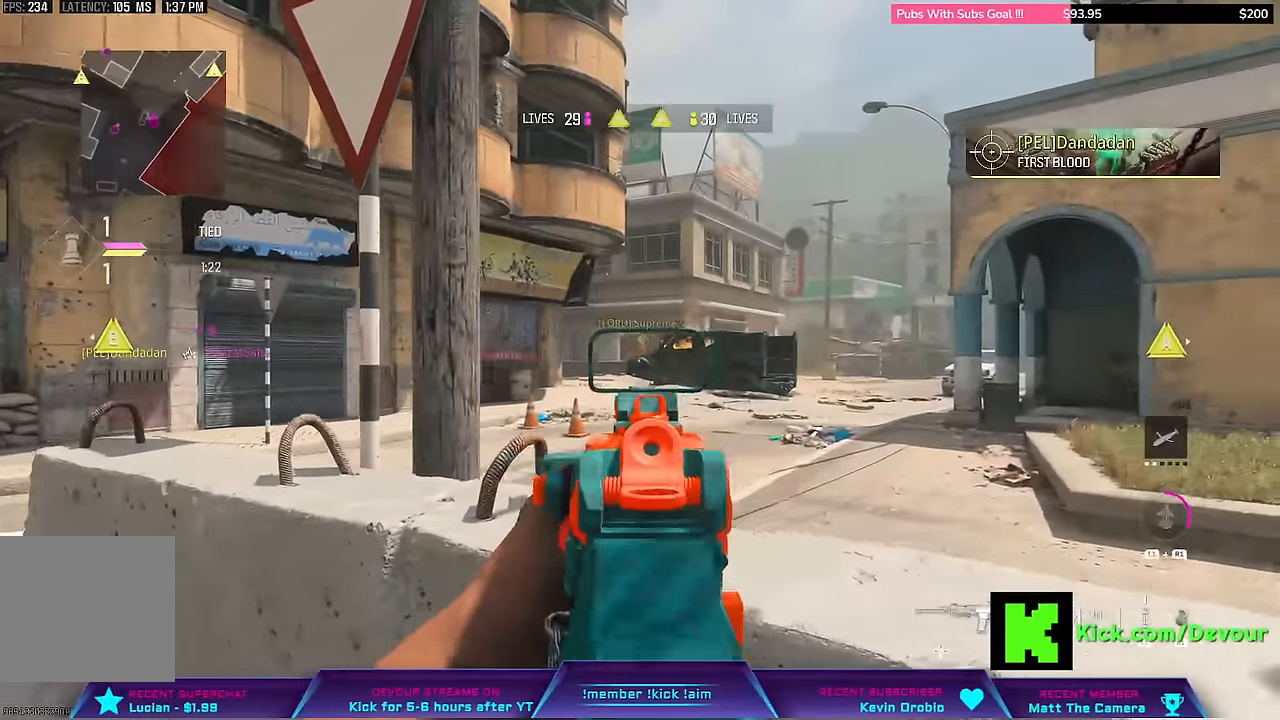
{"buttons": [], "left_stick": "left", "right_stick": "center", "events": [[166, "R1", "down"], [166, "R2", "down"], [233, "left_stick", "left"], [316, "L2", "up"], [433, "R1", "up"], [450, "R2", "up"]]}
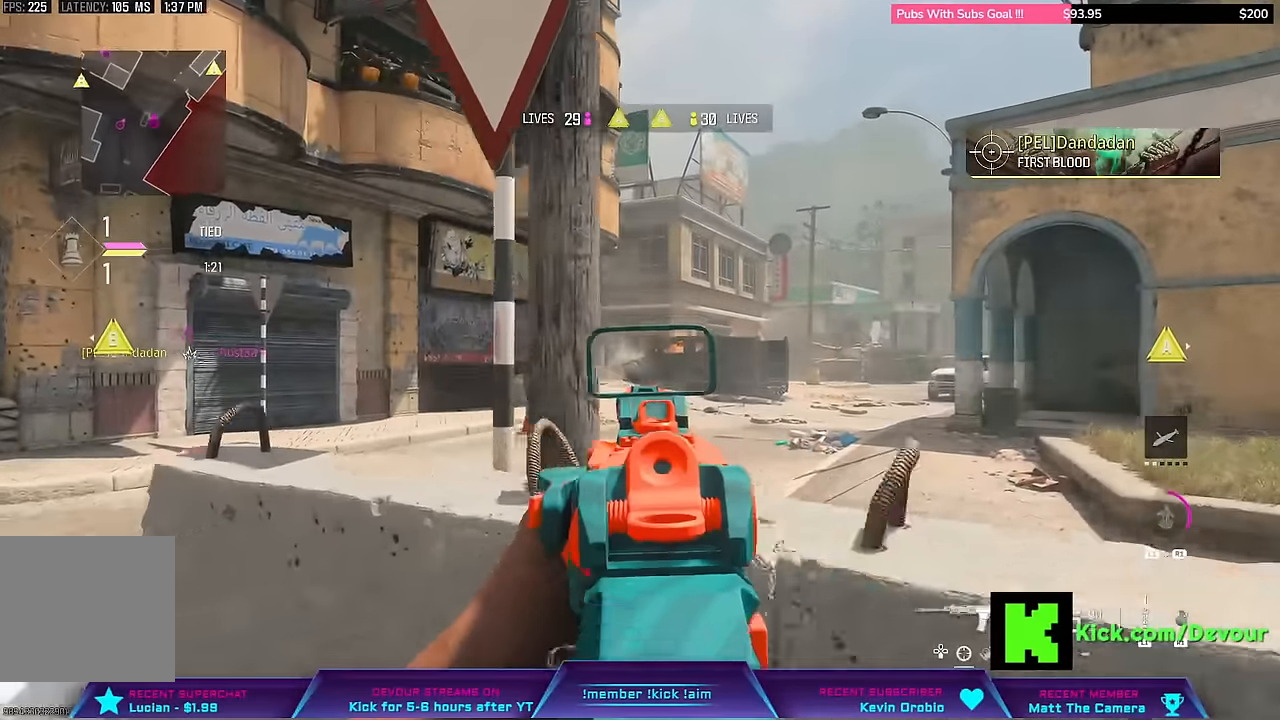
{"buttons": ["L2", "R1"], "left_stick": "left", "right_stick": "right", "events": [[16, "R1", "down"], [300, "R1", "up"], [466, "L2", "down"], [483, "right_stick", "right"], [500, "R1", "down"]]}